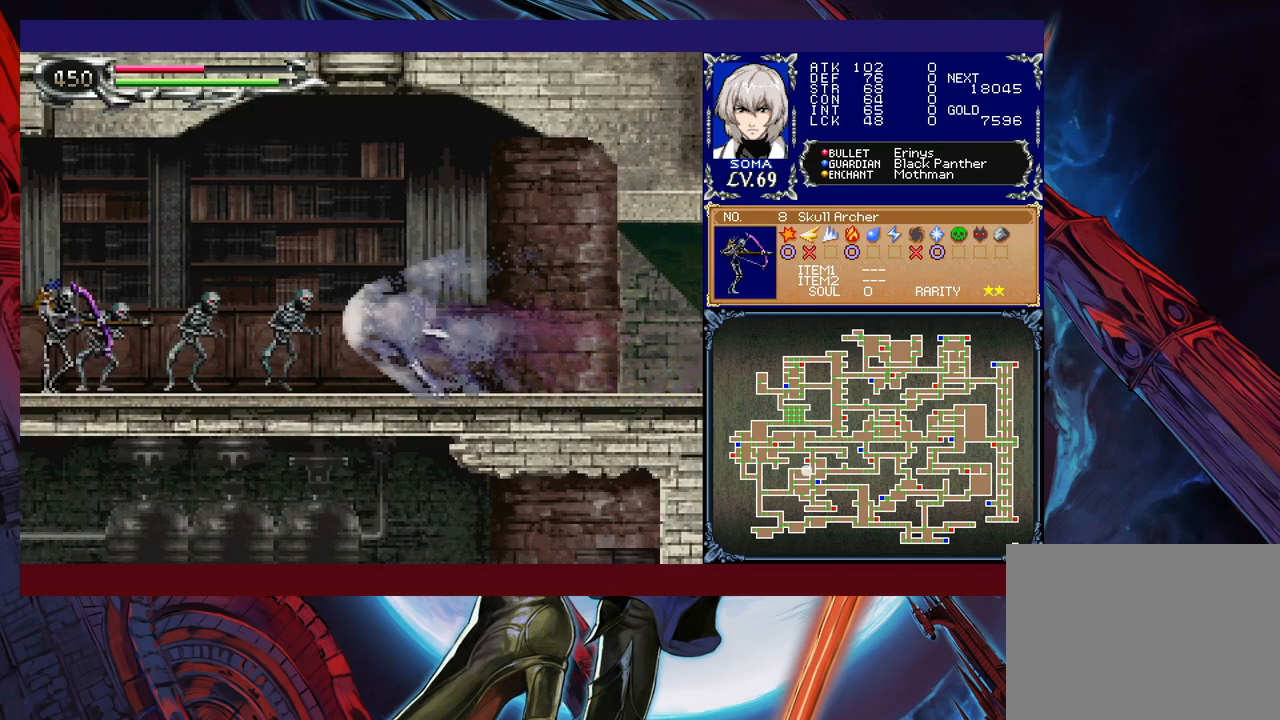
Gameplay with a controller (Xbox layout); each line is a JSON object with the inputs held at the frame after it. "events" lists button and stick changes between this image and that frame as [ms after this image, input, new state], when the widget could be followed in between. Not read: L2 R2 right_stick.
{"buttons": ["R1"], "left_stick": "right", "events": [[367, "left_stick", "right"]]}
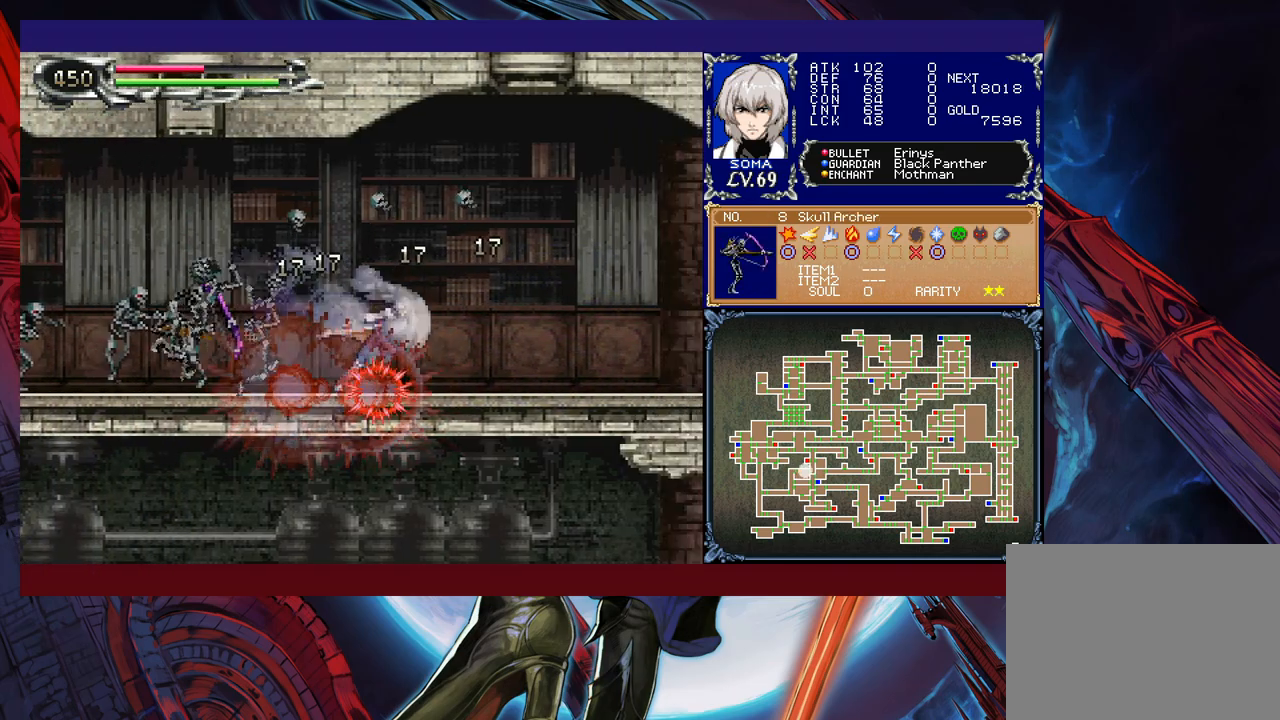
{"buttons": ["R1"], "left_stick": "right", "events": [[167, "left_stick", "left"], [300, "left_stick", "right"], [417, "left_stick", "left"], [500, "left_stick", "right"]]}
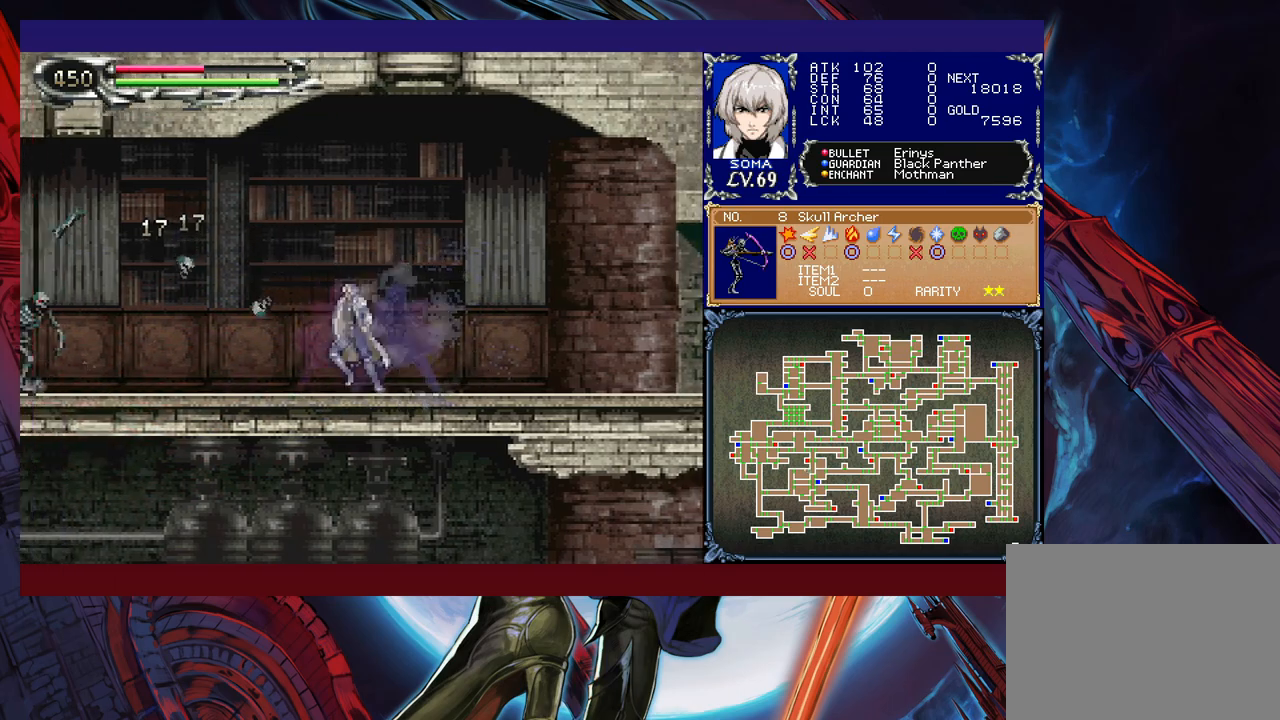
{"buttons": ["R1"], "left_stick": "down-right", "events": [[17, "left_stick", "center"], [67, "left_stick", "left"], [150, "left_stick", "down-right"], [217, "left_stick", "up-left"], [300, "left_stick", "down-right"], [367, "left_stick", "left"], [467, "left_stick", "down-right"]]}
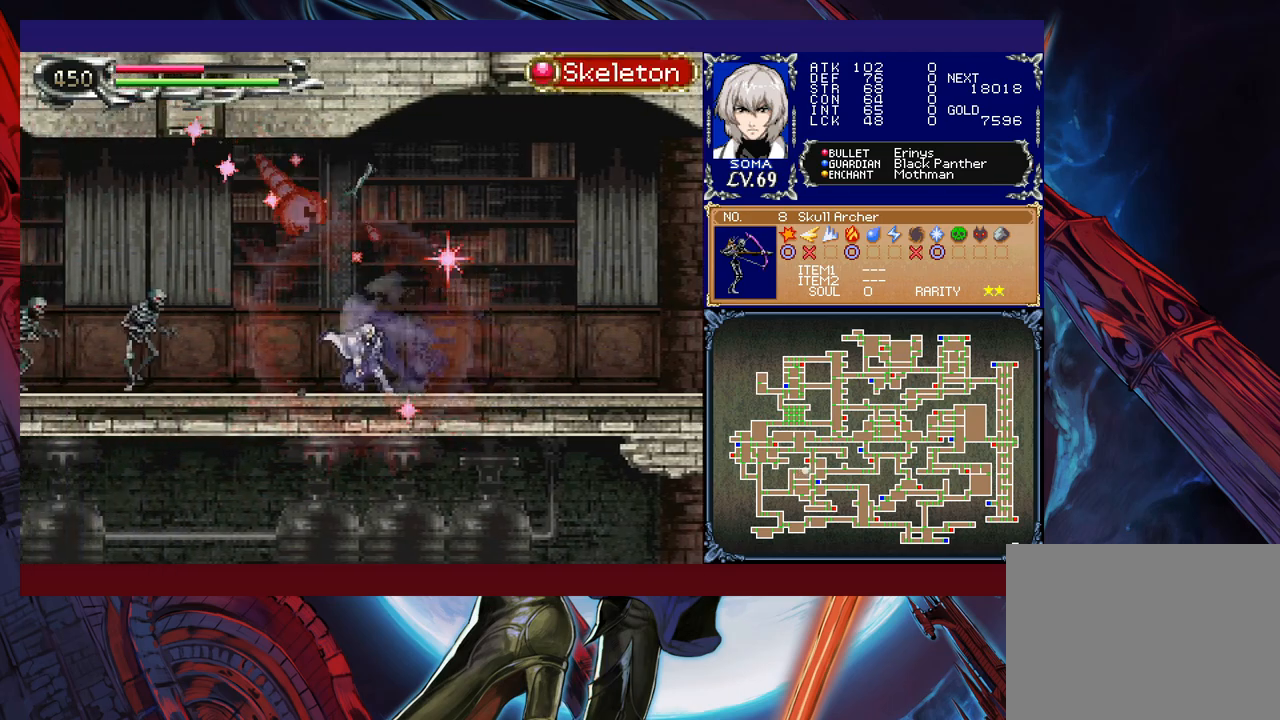
{"buttons": ["R1"], "left_stick": "down-right", "events": [[17, "left_stick", "left"], [117, "left_stick", "down-right"], [167, "left_stick", "left"], [217, "left_stick", "down-right"]]}
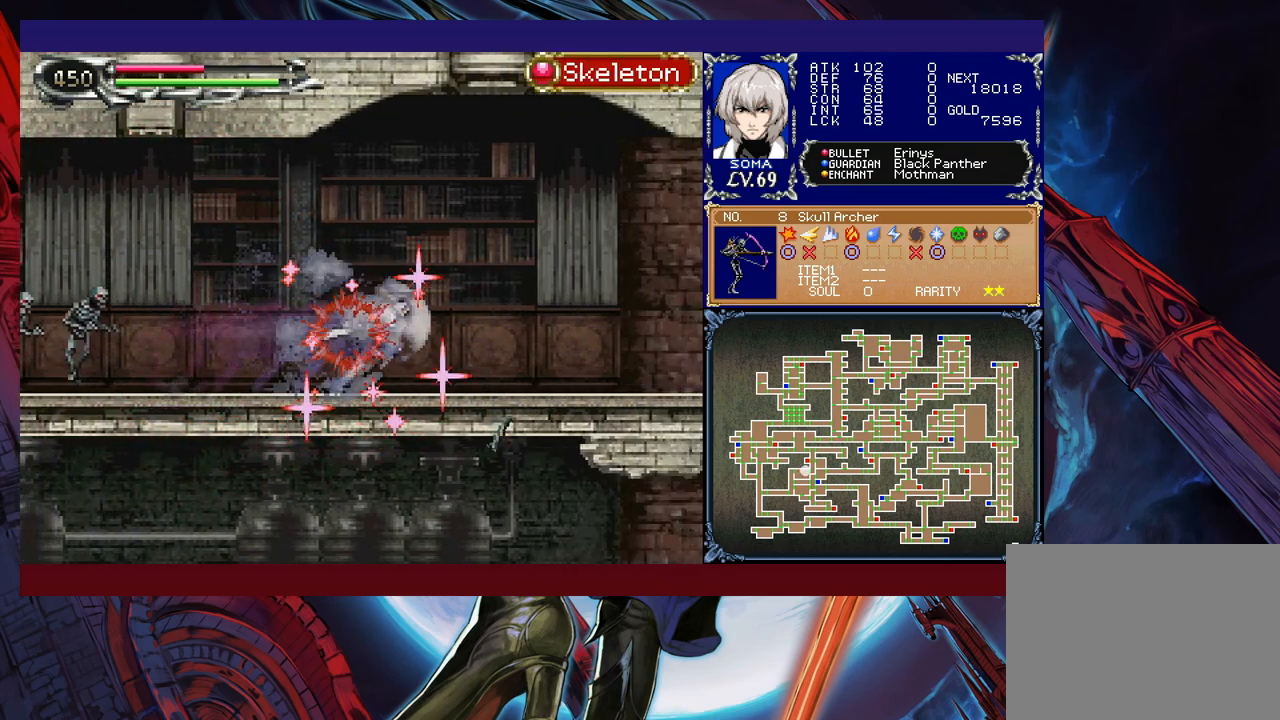
{"buttons": ["R1"], "left_stick": "down-right", "events": []}
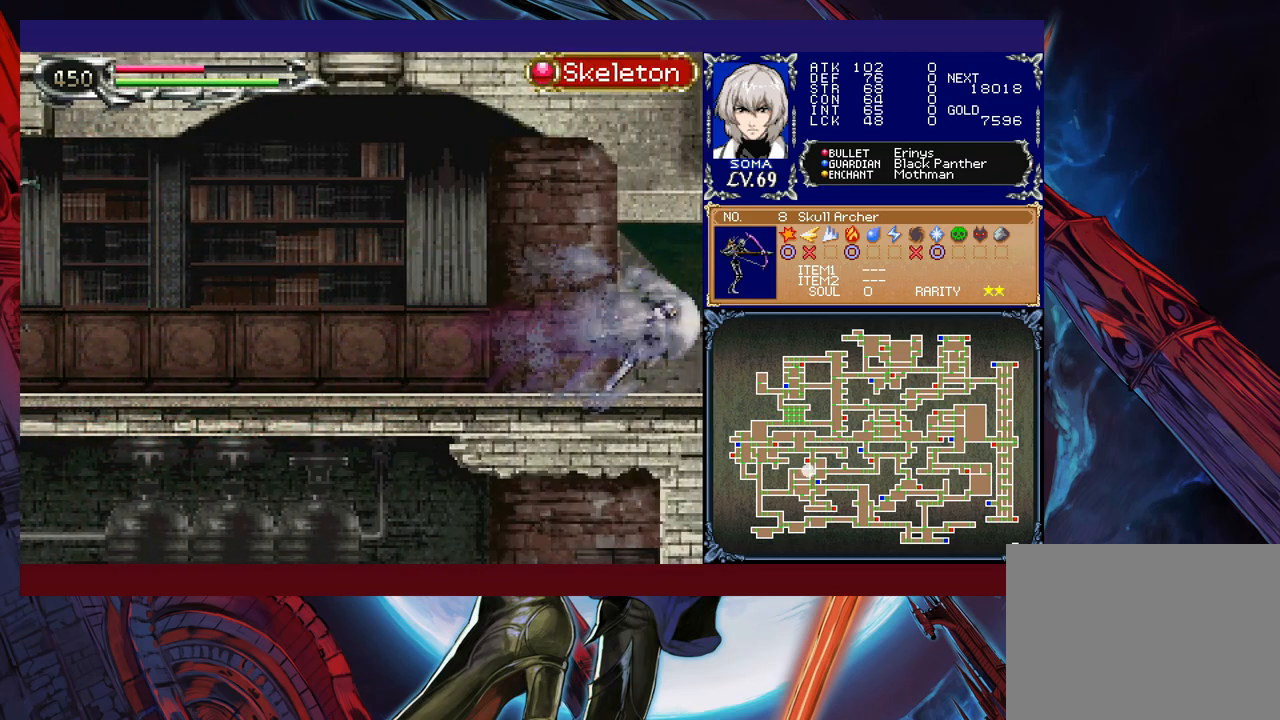
{"buttons": ["R1"], "left_stick": "left", "events": [[117, "left_stick", "left"]]}
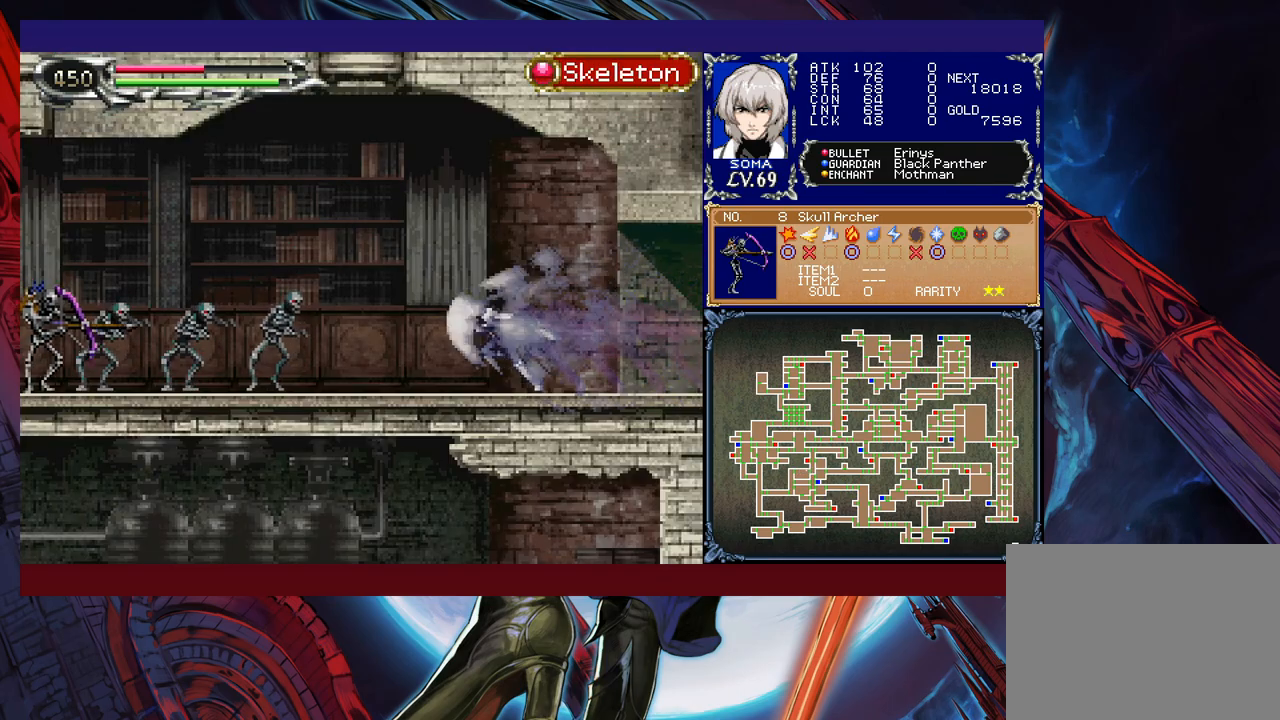
{"buttons": ["R1"], "left_stick": "left", "events": []}
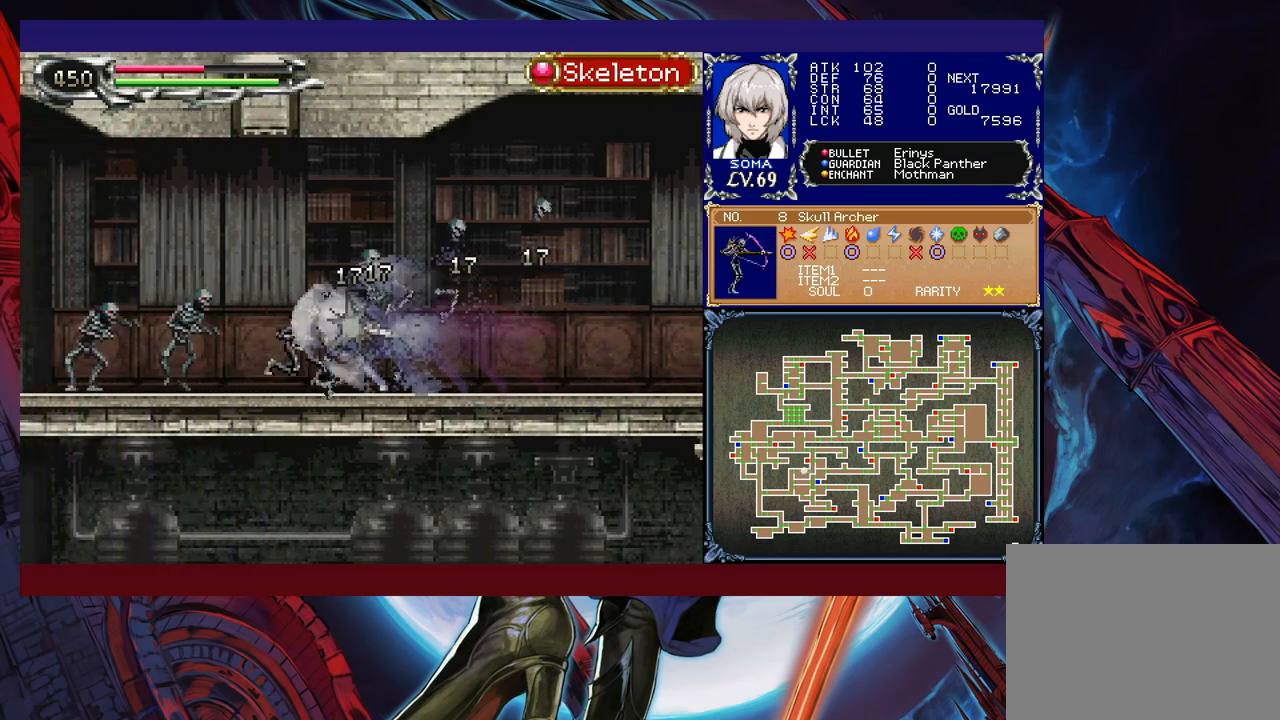
{"buttons": ["R1"], "left_stick": "right", "events": [[17, "left_stick", "right"]]}
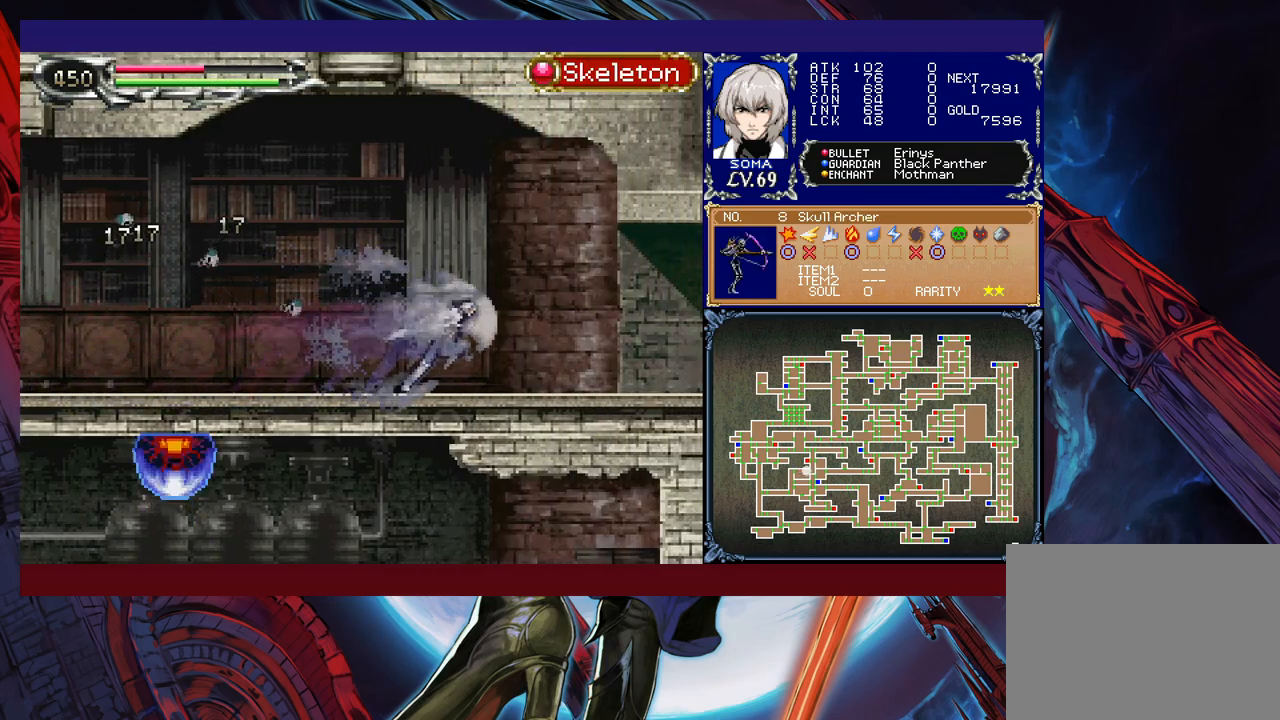
{"buttons": ["R1"], "left_stick": "left", "events": [[367, "left_stick", "left"]]}
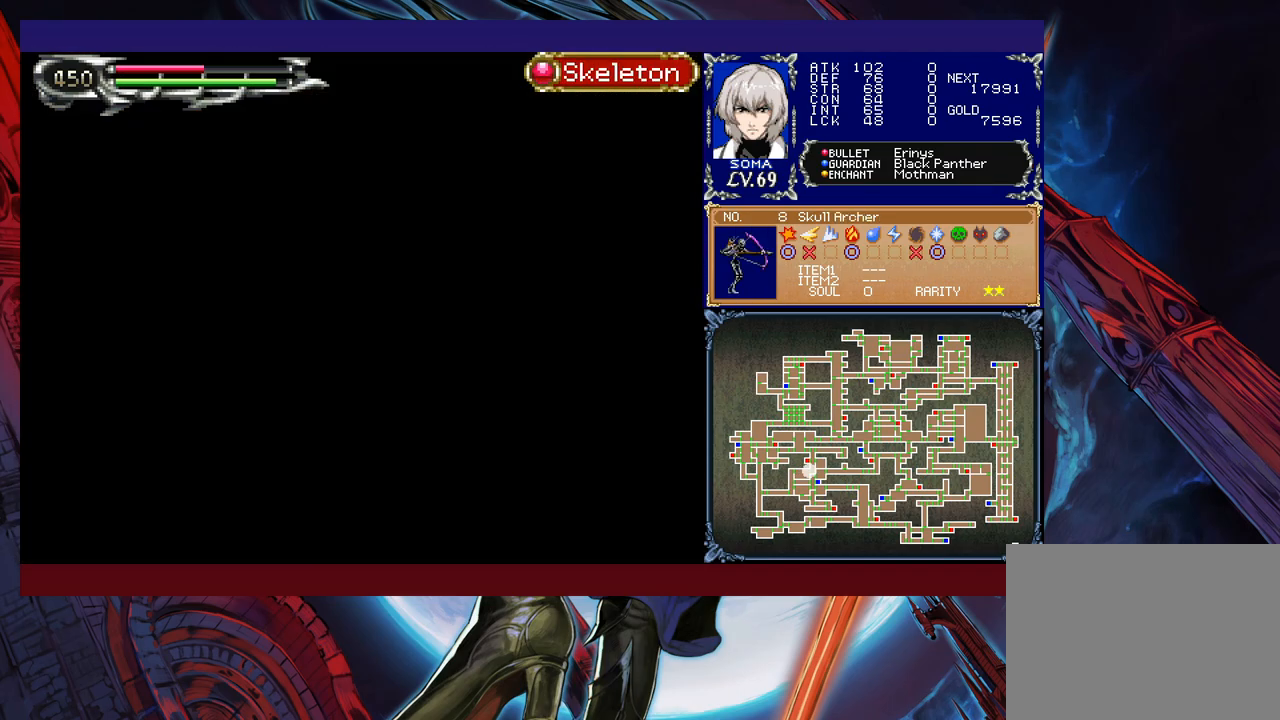
{"buttons": ["R1"], "left_stick": "left", "events": []}
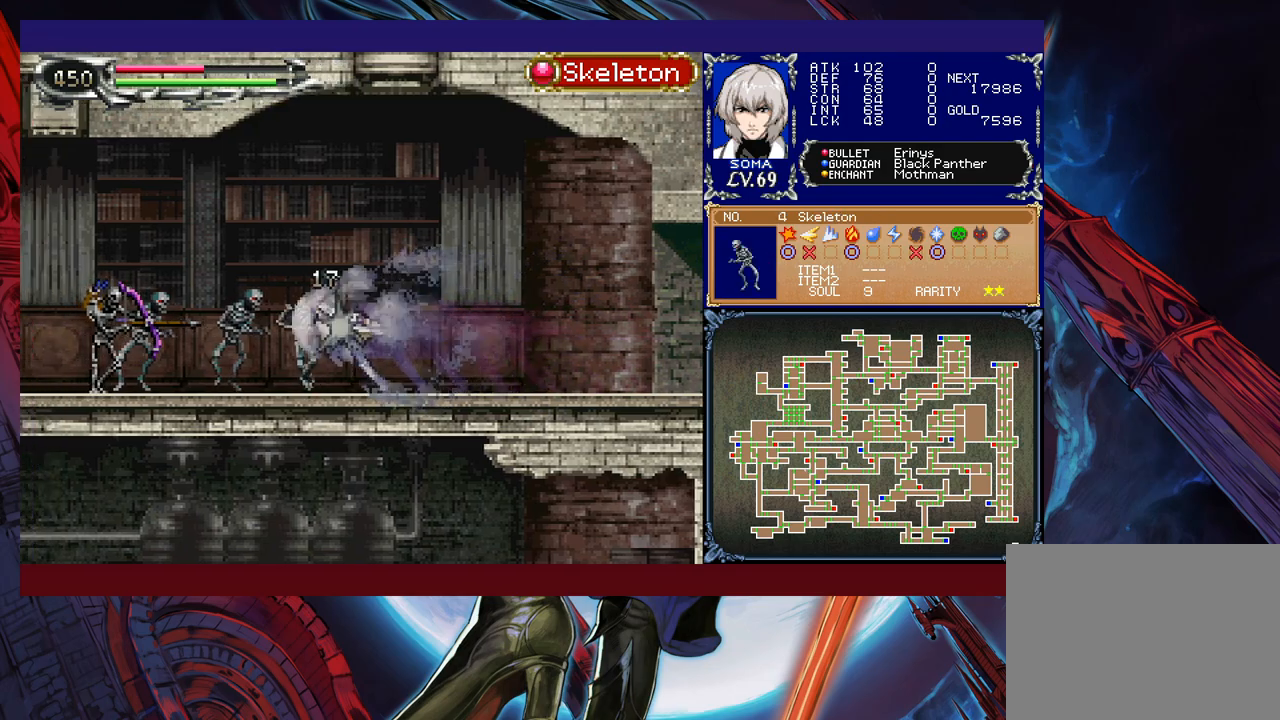
{"buttons": ["R1"], "left_stick": "right", "events": [[267, "left_stick", "right"]]}
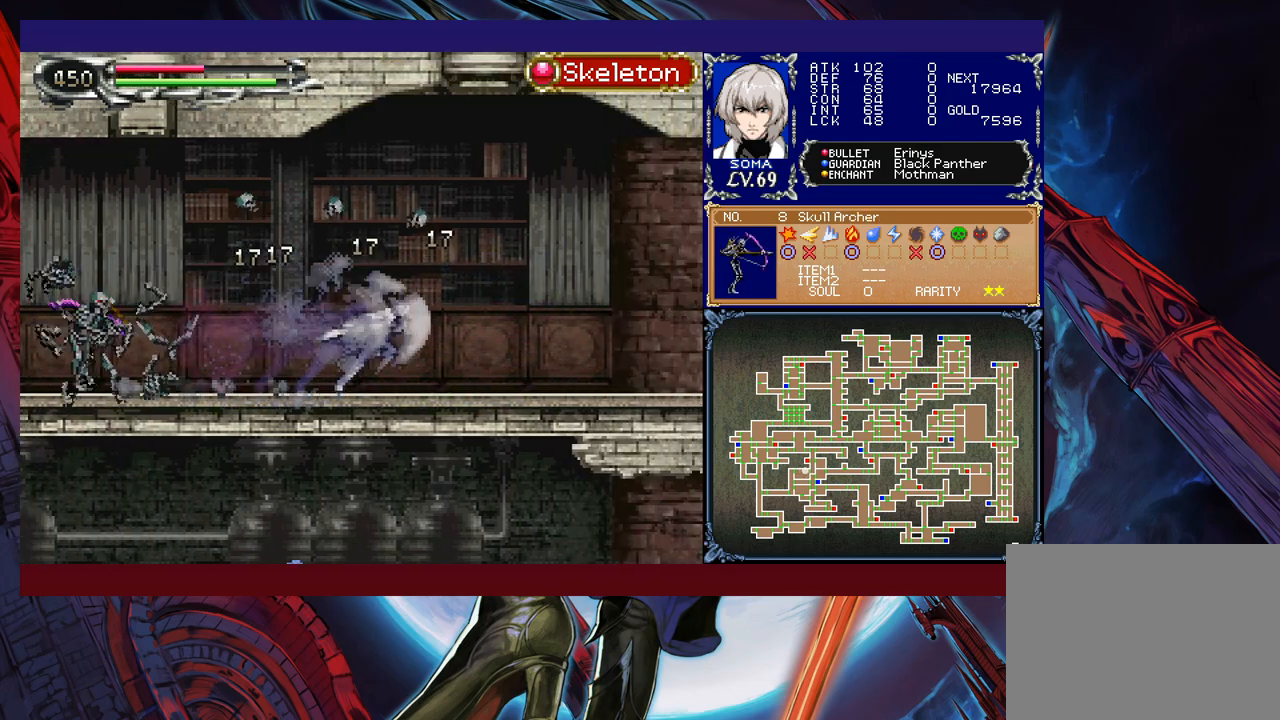
{"buttons": ["R1"], "left_stick": "right", "events": []}
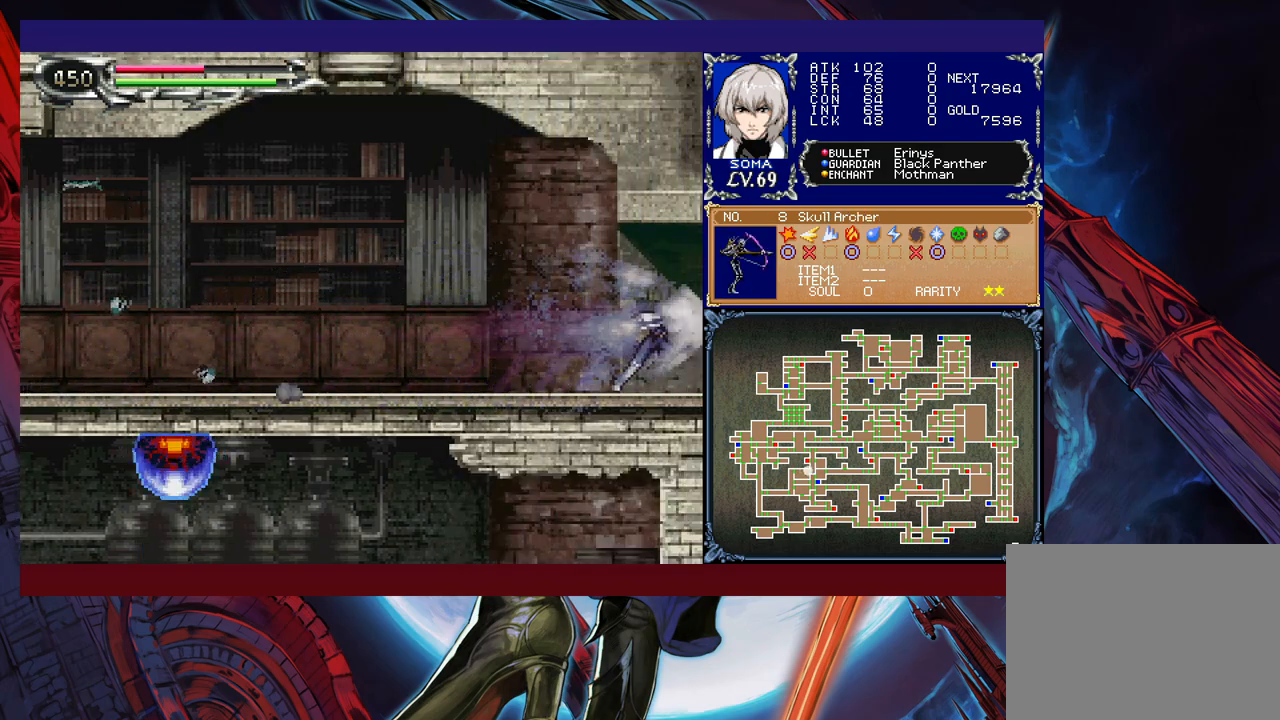
{"buttons": ["R1"], "left_stick": "left", "events": [[117, "left_stick", "left"]]}
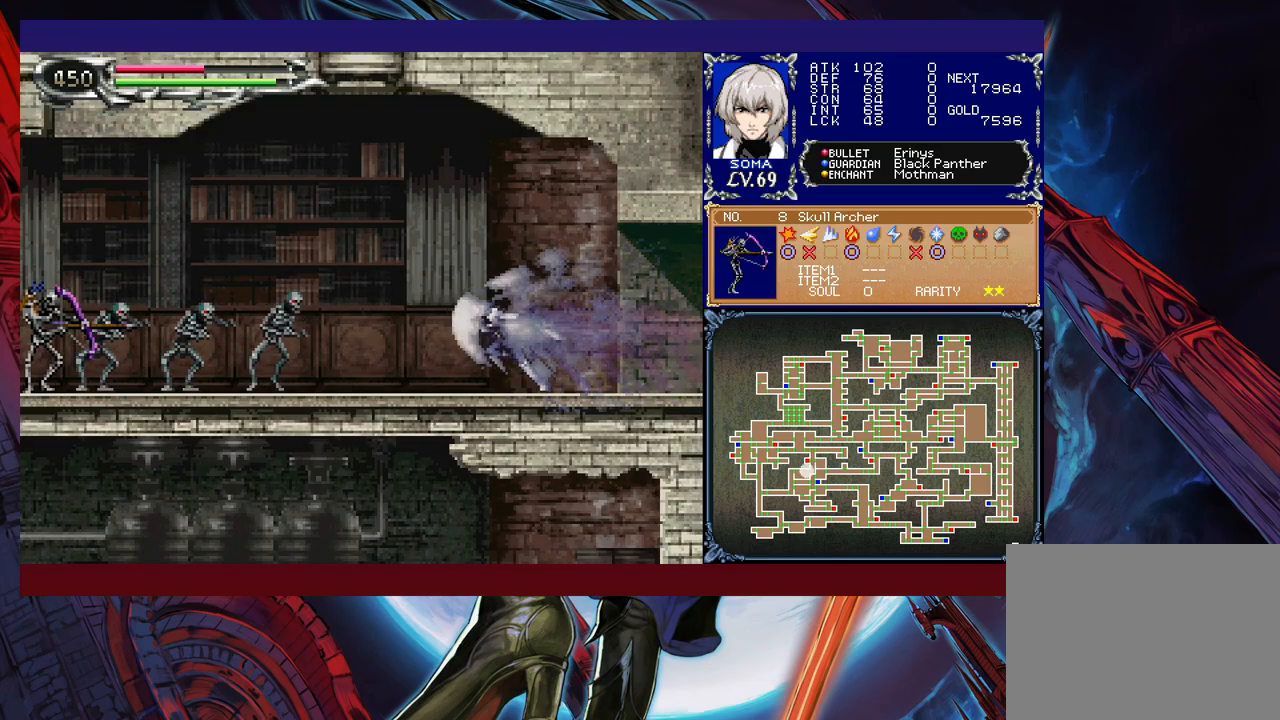
{"buttons": ["R1"], "left_stick": "center", "events": [[500, "left_stick", "center"]]}
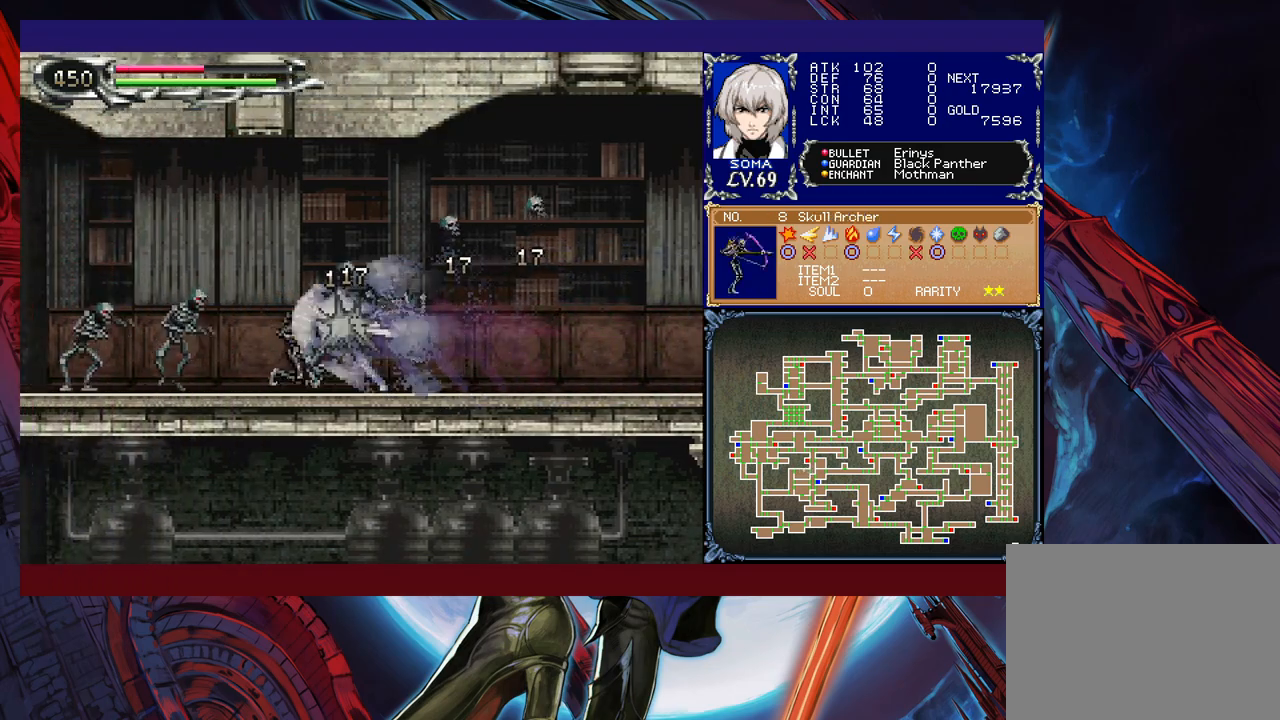
{"buttons": ["R1"], "left_stick": "down-right", "events": [[17, "left_stick", "down-right"]]}
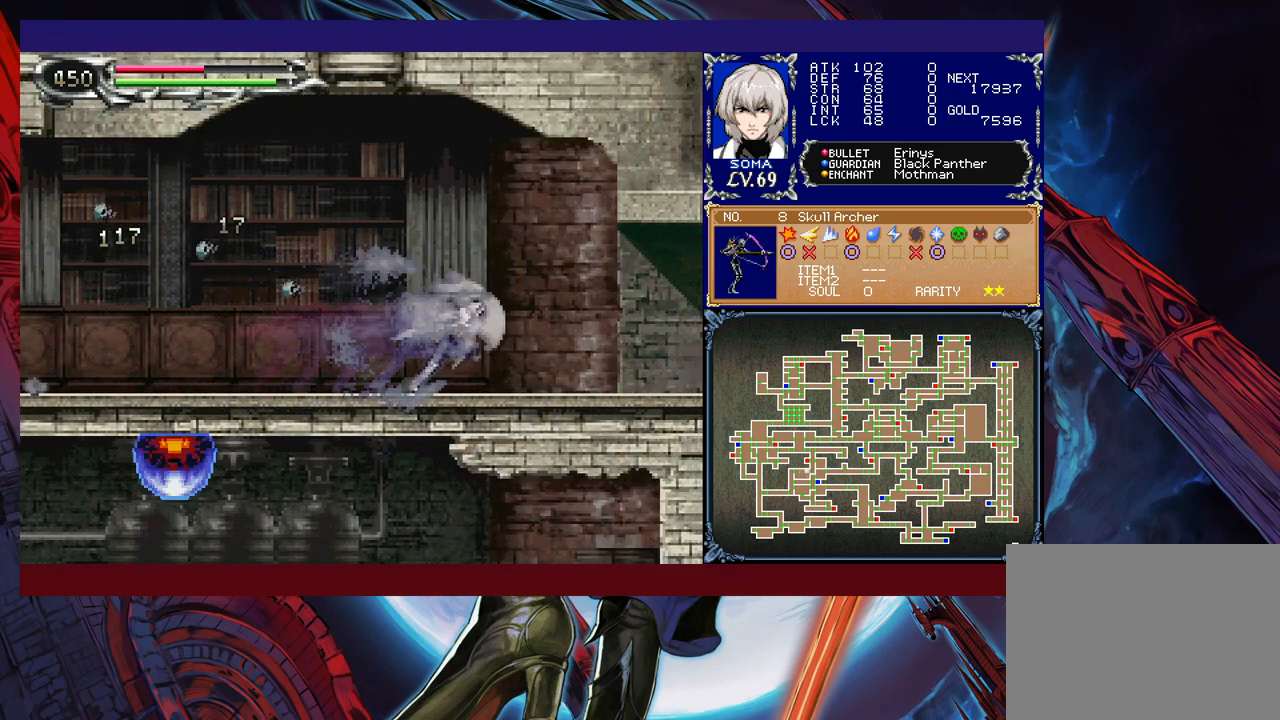
{"buttons": ["R1"], "left_stick": "left", "events": [[367, "left_stick", "left"]]}
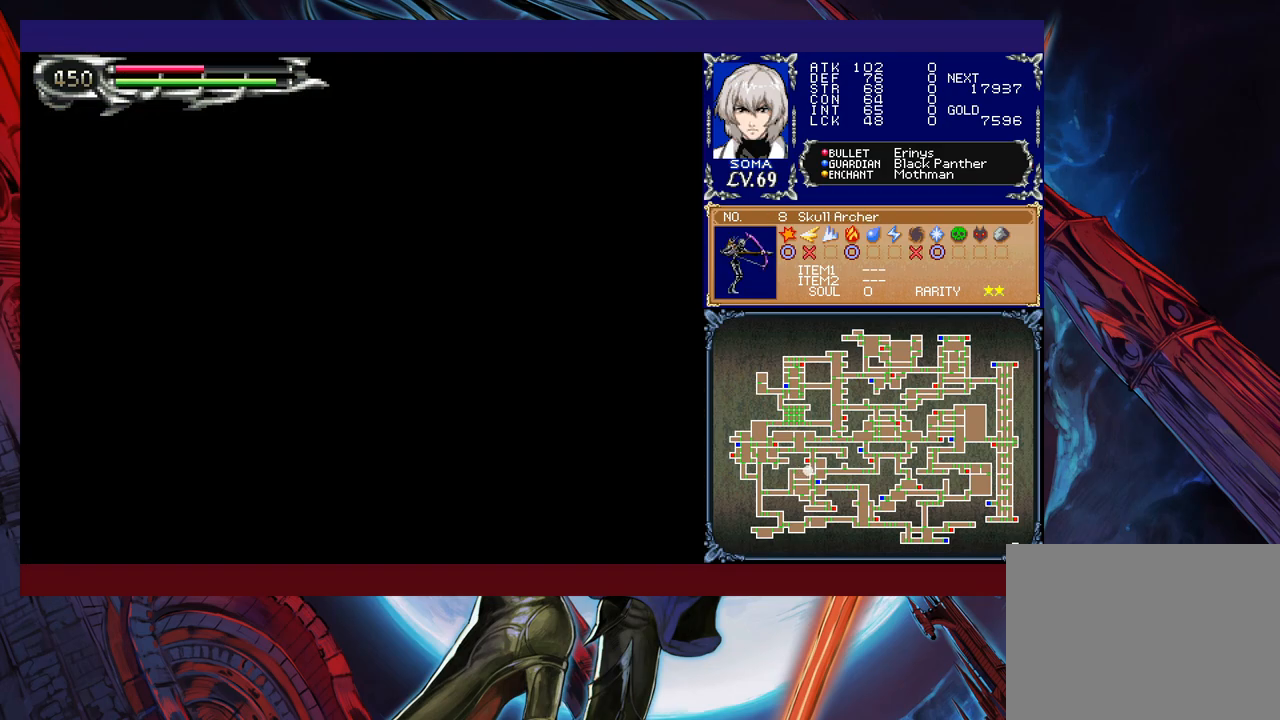
{"buttons": ["R1"], "left_stick": "left", "events": []}
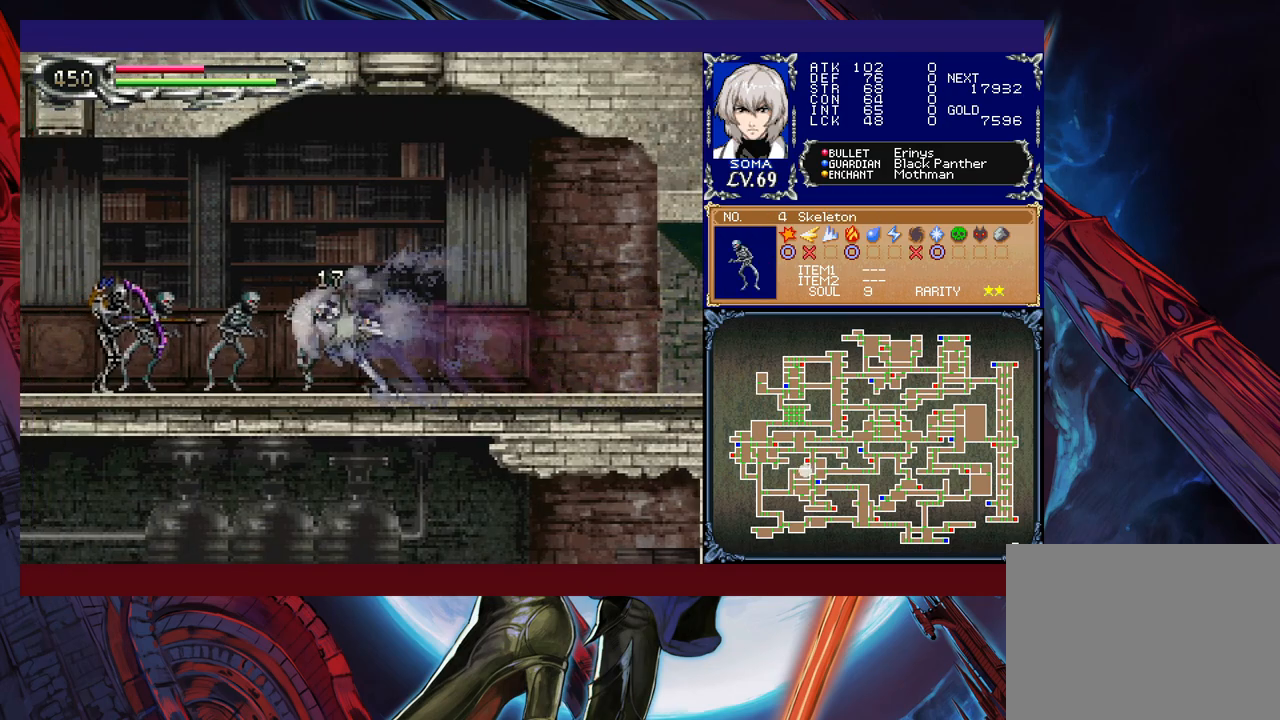
{"buttons": ["R1"], "left_stick": "down-right", "events": [[267, "left_stick", "down-right"]]}
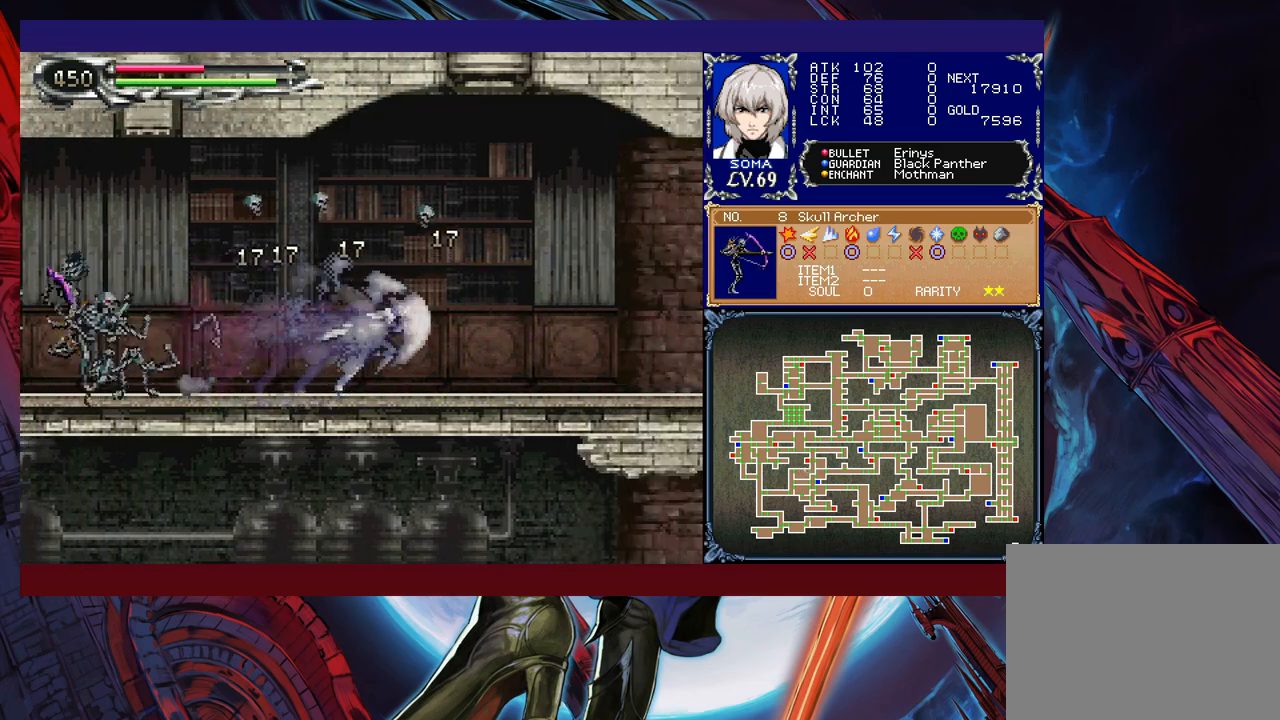
{"buttons": ["R1"], "left_stick": "down-right", "events": []}
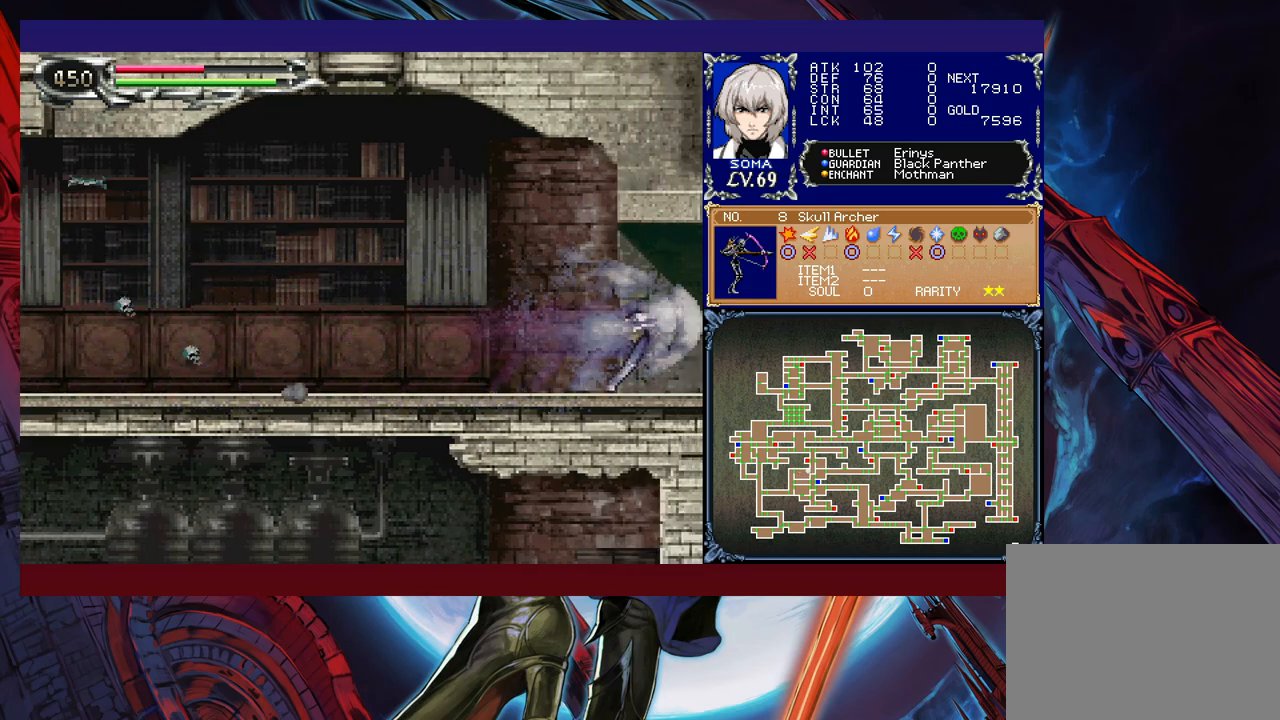
{"buttons": ["R1"], "left_stick": "left", "events": [[150, "left_stick", "left"]]}
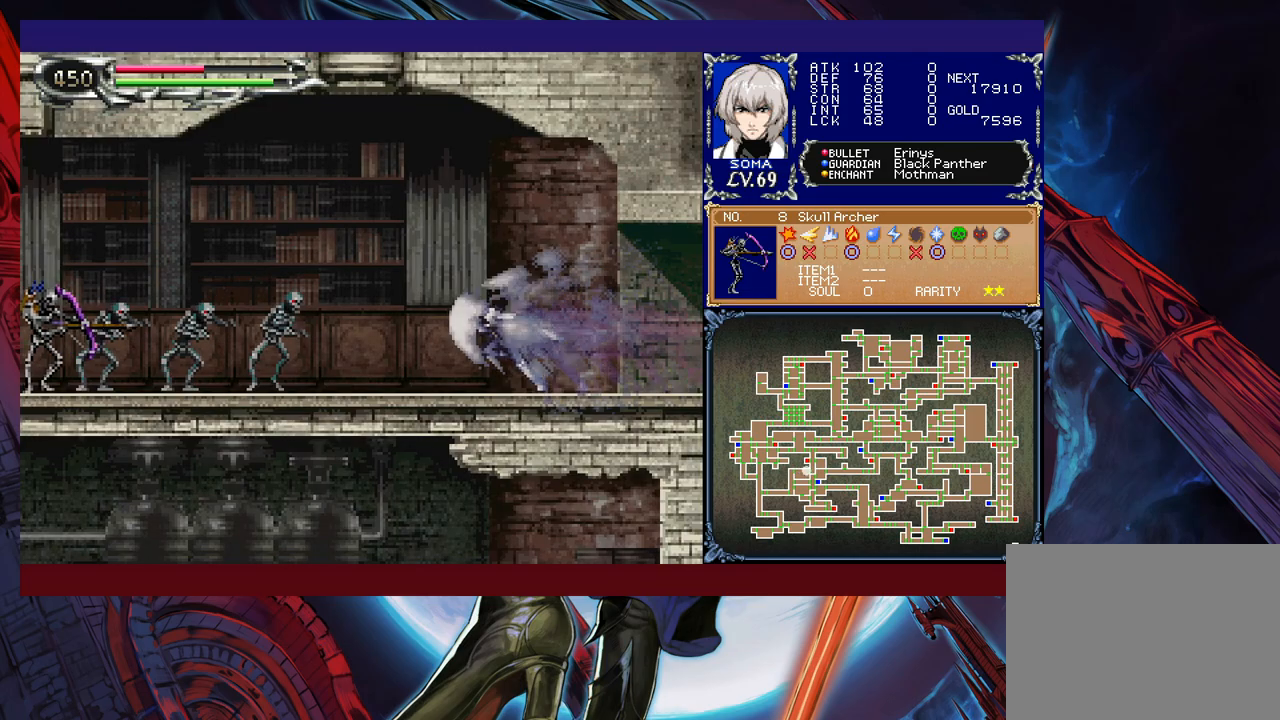
{"buttons": ["R1"], "left_stick": "left", "events": []}
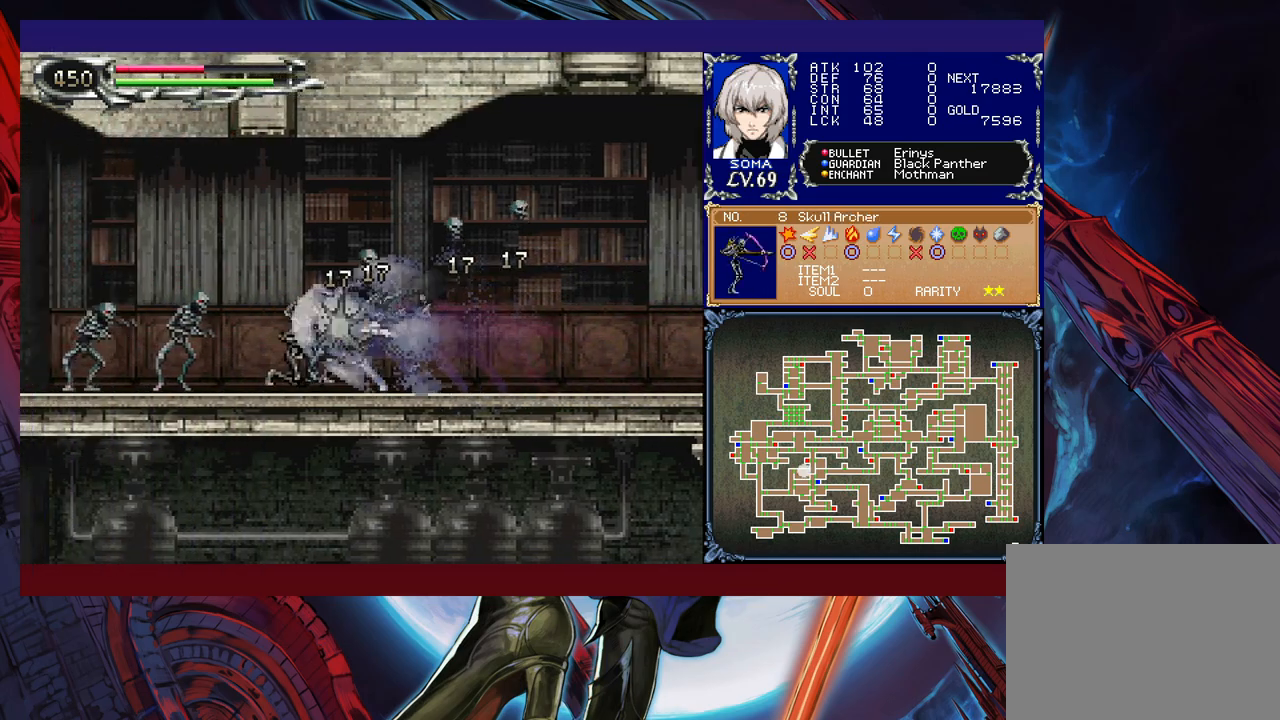
{"buttons": ["R1"], "left_stick": "down-right", "events": [[17, "left_stick", "down-right"]]}
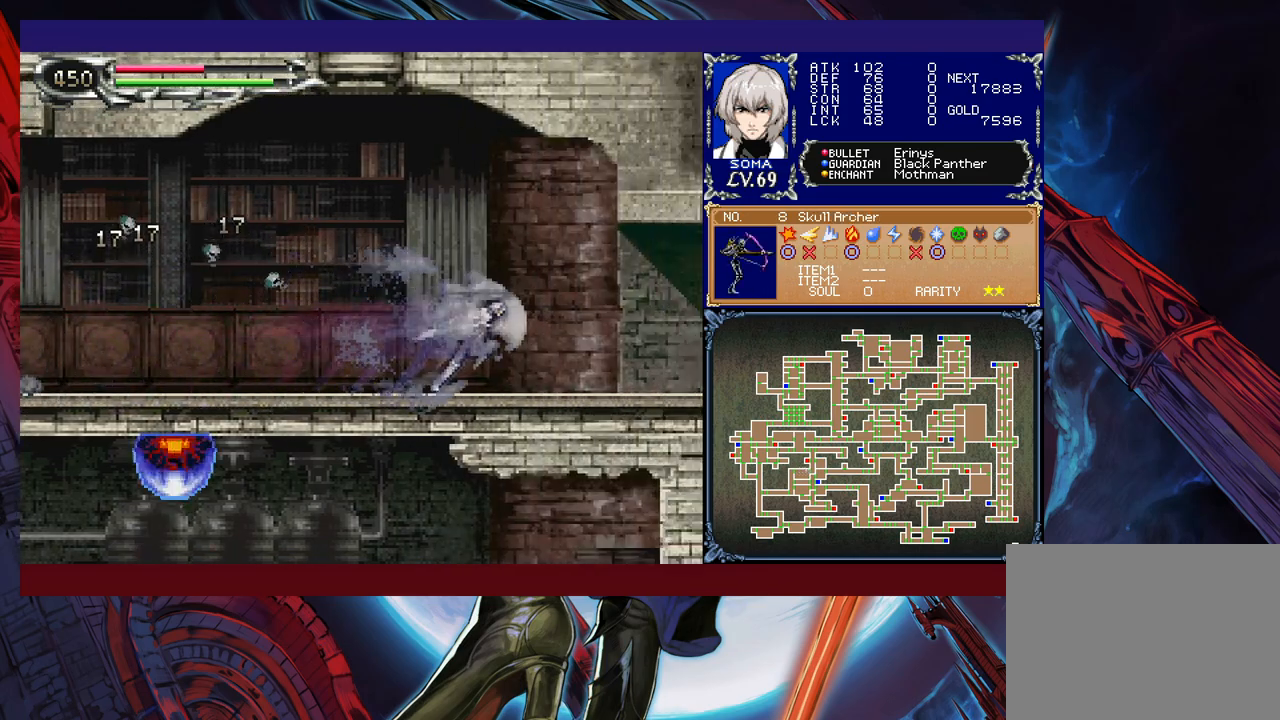
{"buttons": ["R1"], "left_stick": "left", "events": [[317, "left_stick", "left"]]}
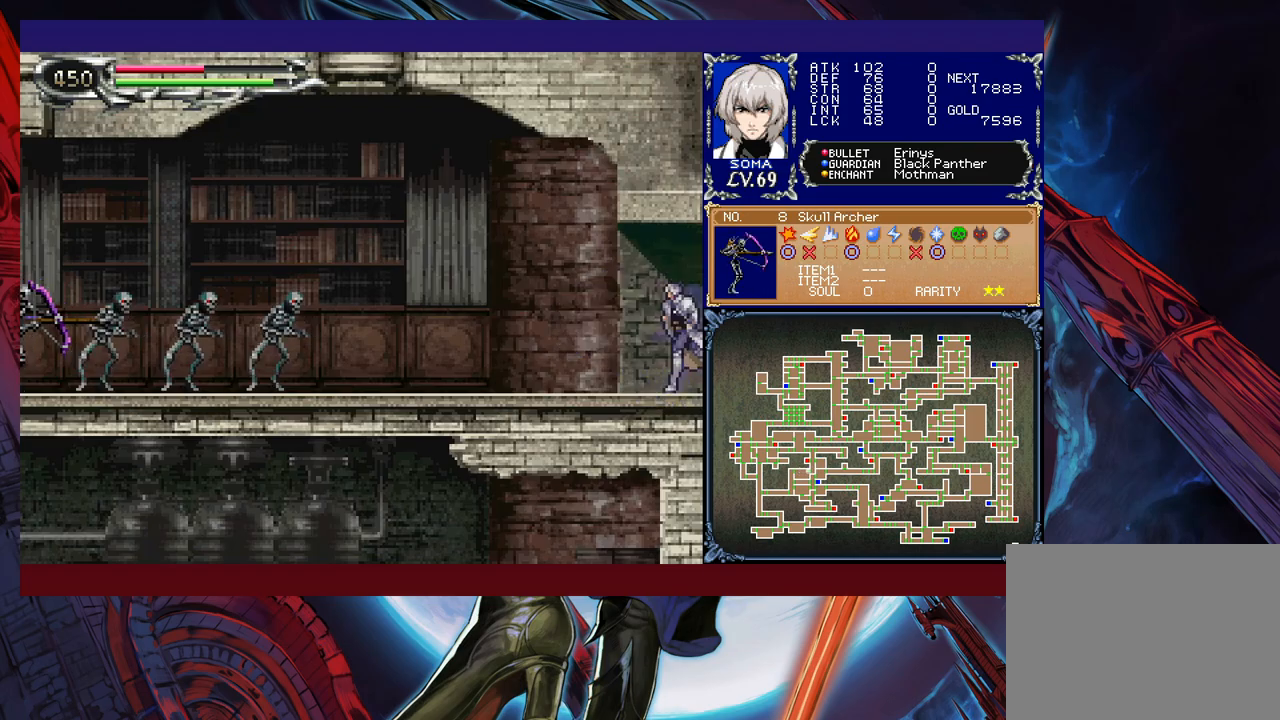
{"buttons": ["R1"], "left_stick": "left", "events": []}
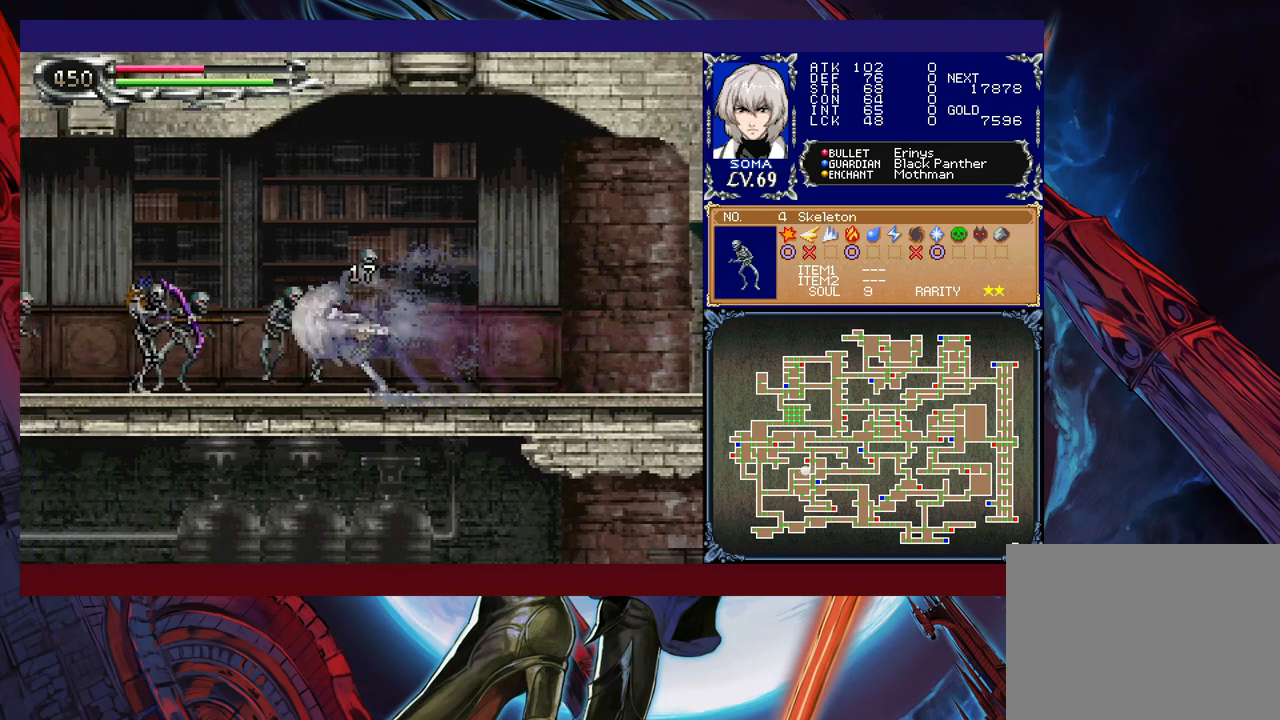
{"buttons": ["R1"], "left_stick": "right", "events": [[217, "left_stick", "down-right"], [267, "left_stick", "right"]]}
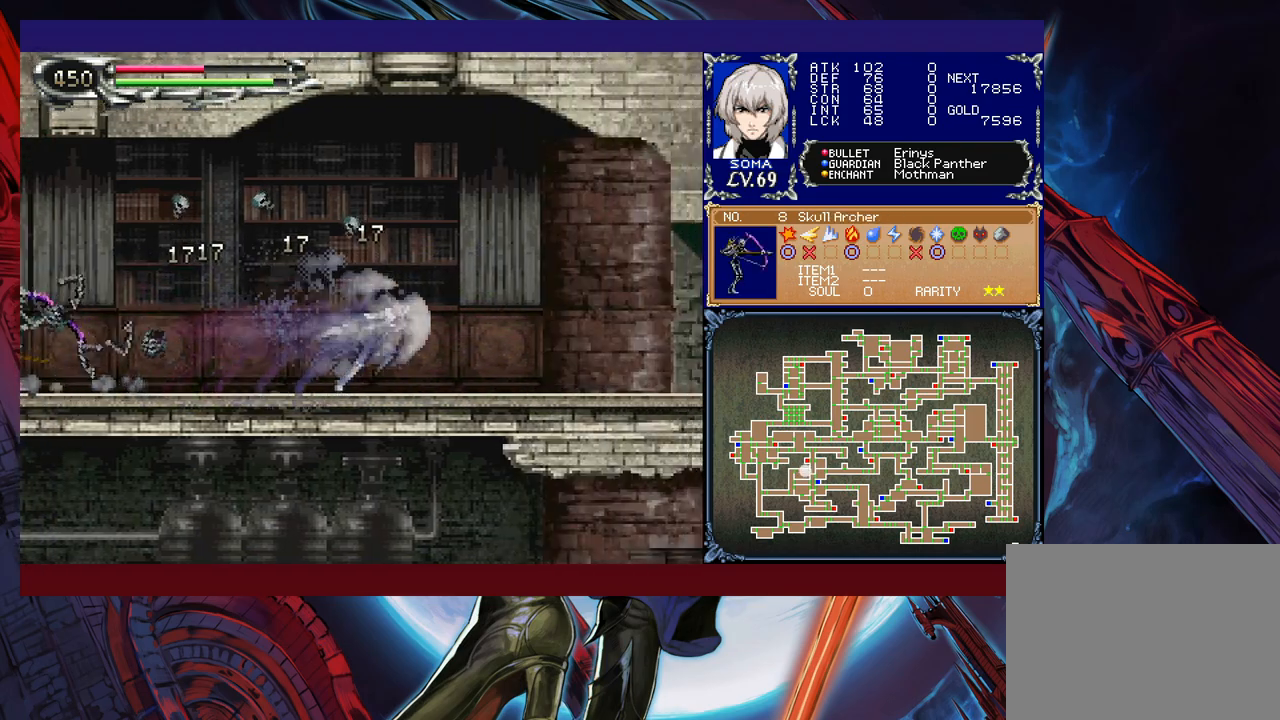
{"buttons": ["R1"], "left_stick": "center", "events": [[500, "left_stick", "center"]]}
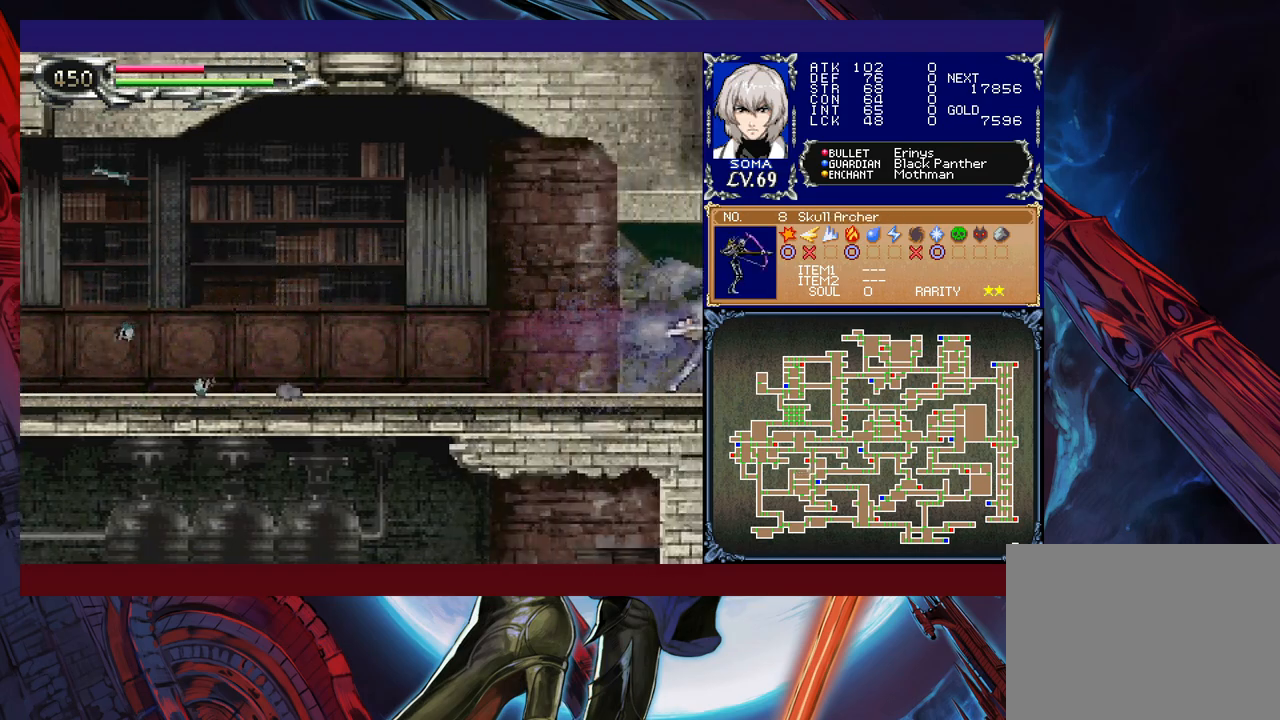
{"buttons": ["R1"], "left_stick": "left", "events": [[17, "left_stick", "left"]]}
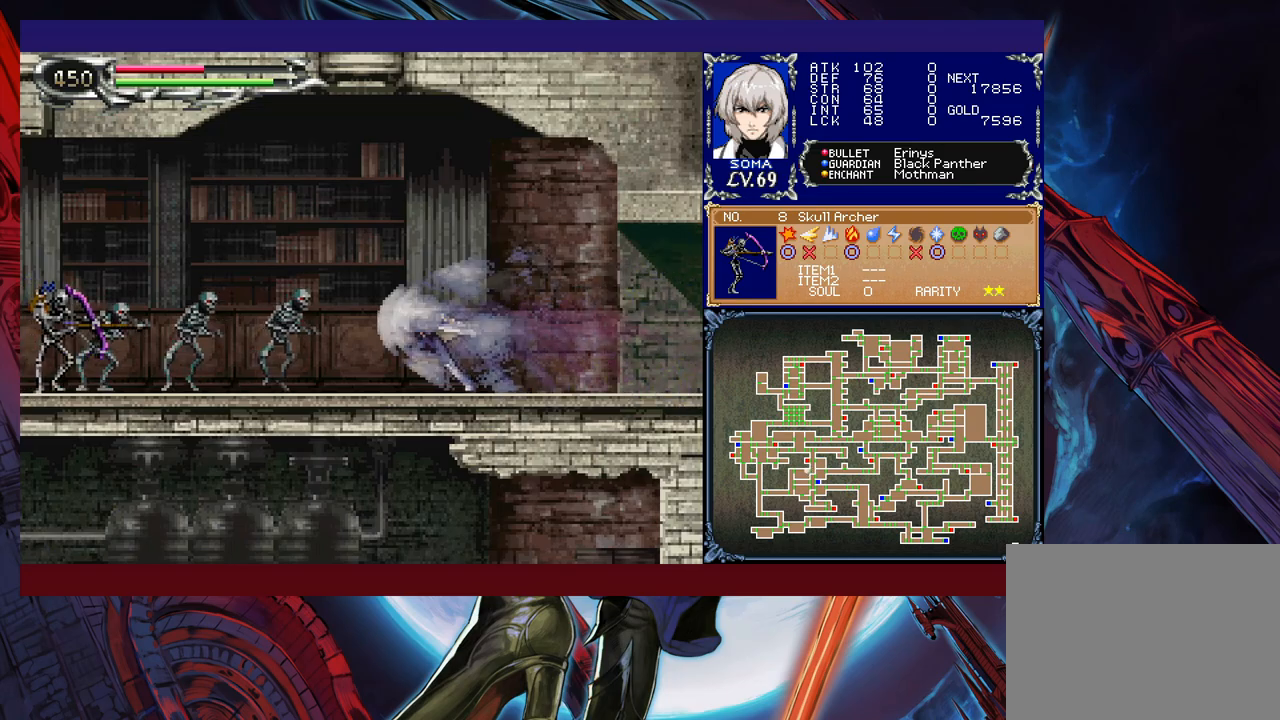
{"buttons": ["R1"], "left_stick": "right", "events": [[400, "left_stick", "right"]]}
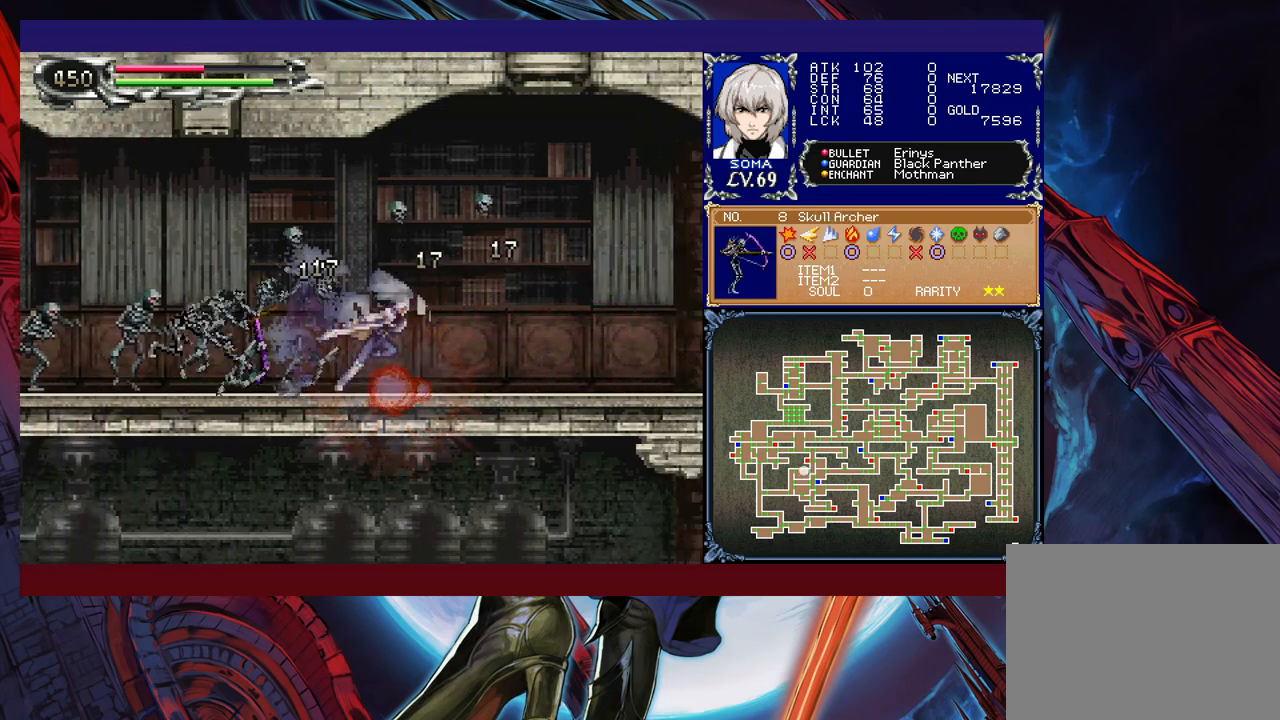
{"buttons": ["R1"], "left_stick": "right", "events": []}
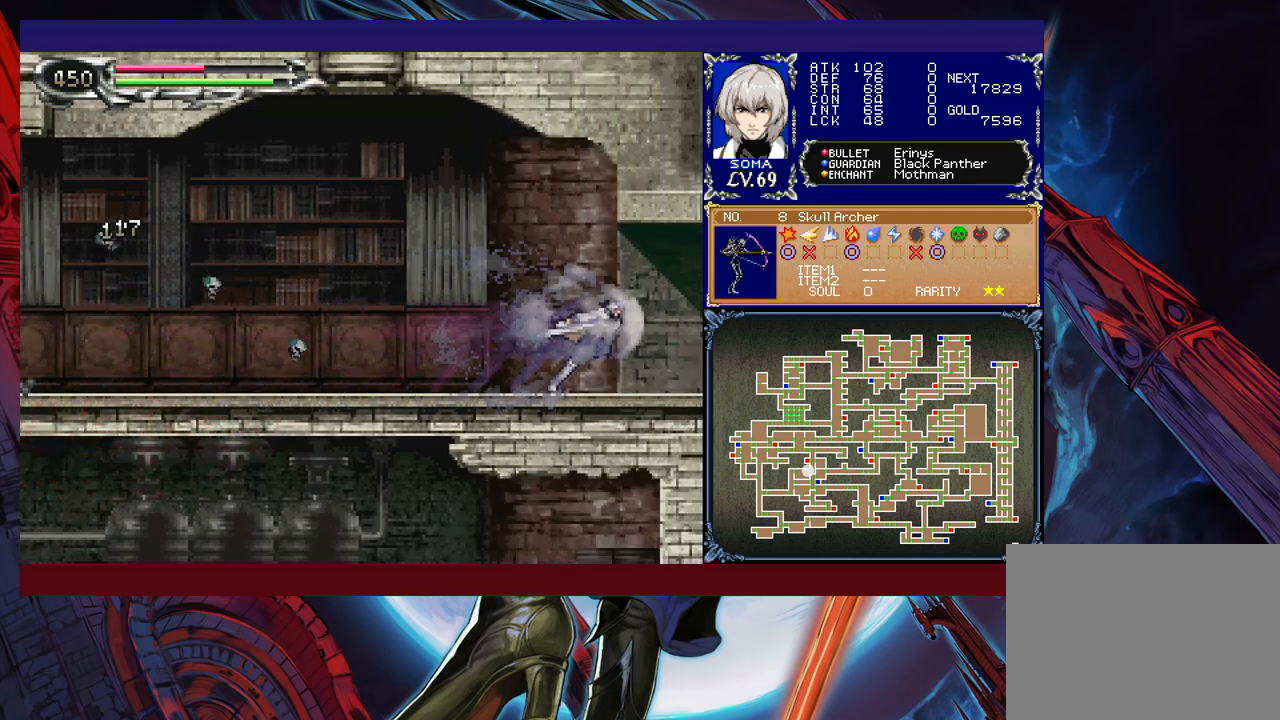
{"buttons": ["R1"], "left_stick": "left", "events": [[67, "left_stick", "left"]]}